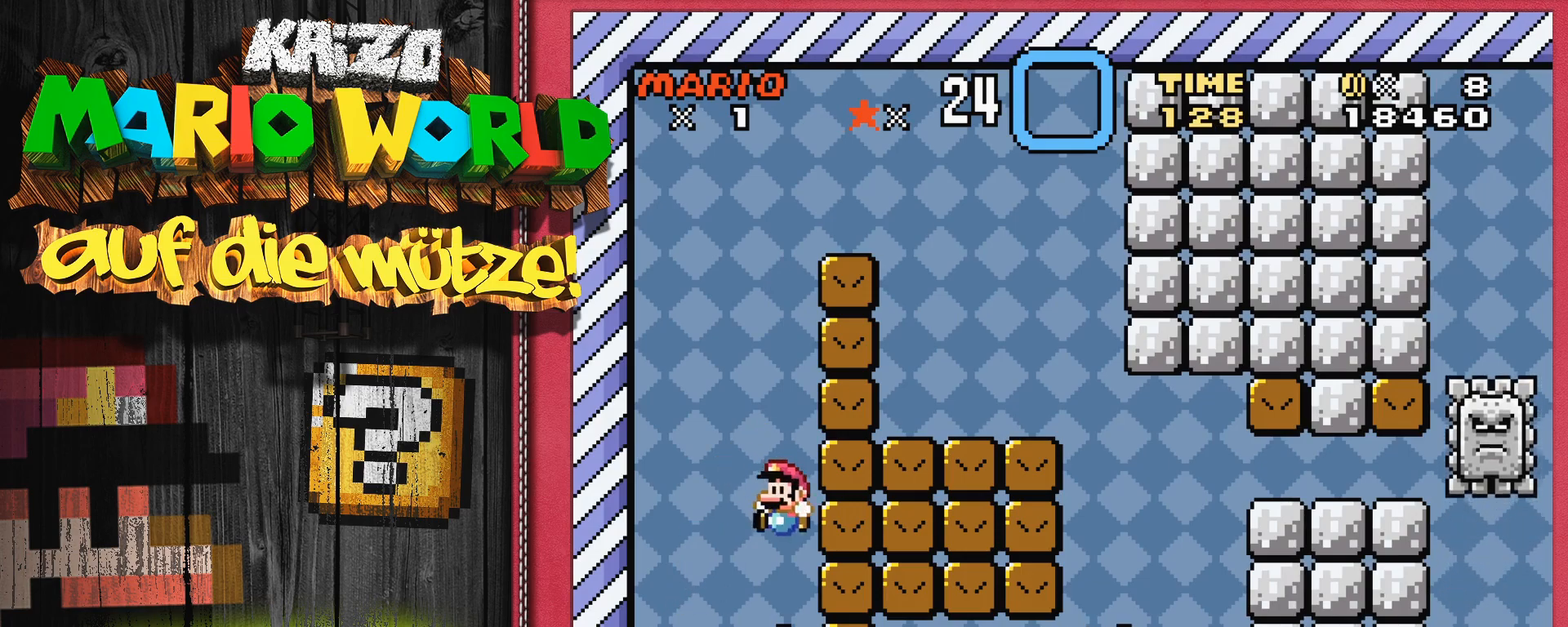
Gameplay with a controller (Nintendo layout); each line is a JSON object with the inputs held at the frame after it. "events" lists button and stick changes between this image and that frame as [ms after this image, input, new state], when the widget could be followed in between. Not read: L3 R3.
{"buttons": ["Y", "DPAD_RIGHT"], "events": [[233, "DPAD_LEFT", "up"], [433, "DPAD_RIGHT", "down"], [433, "Y", "down"]]}
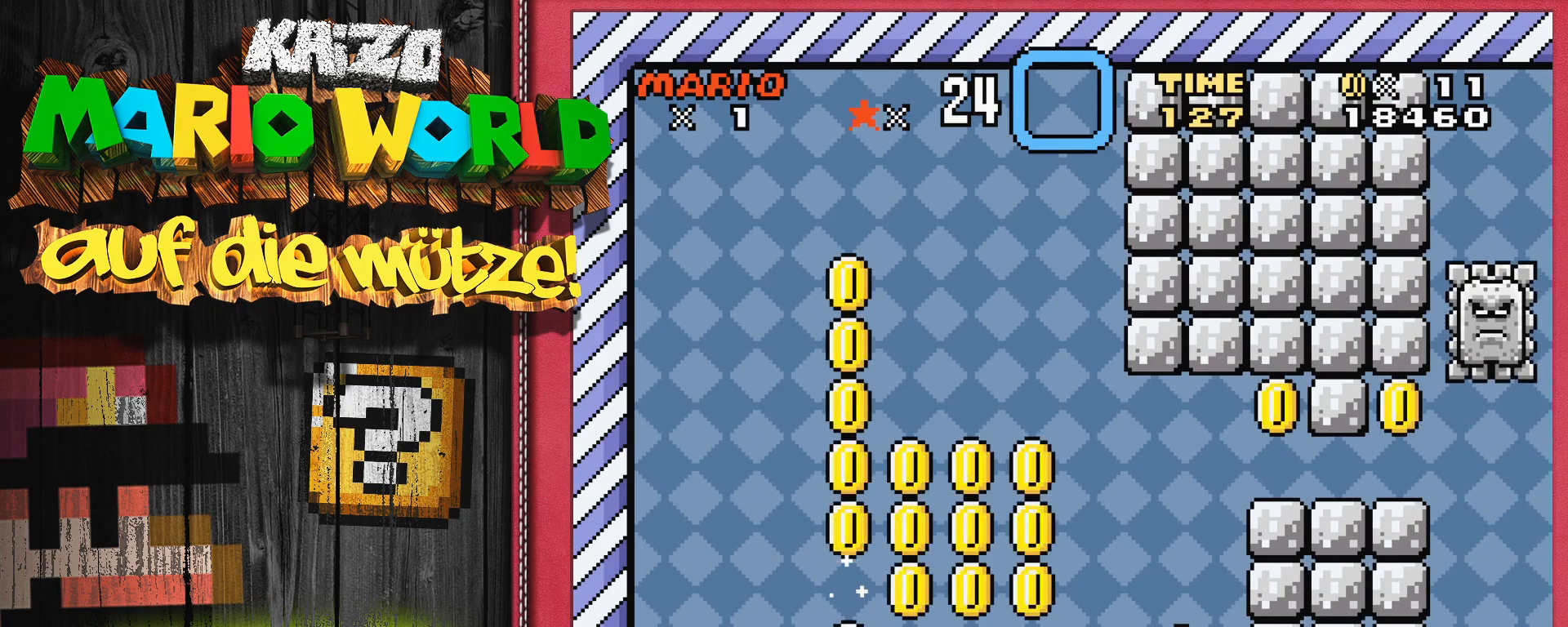
{"buttons": ["B", "Y", "DPAD_RIGHT"], "events": [[217, "B", "down"]]}
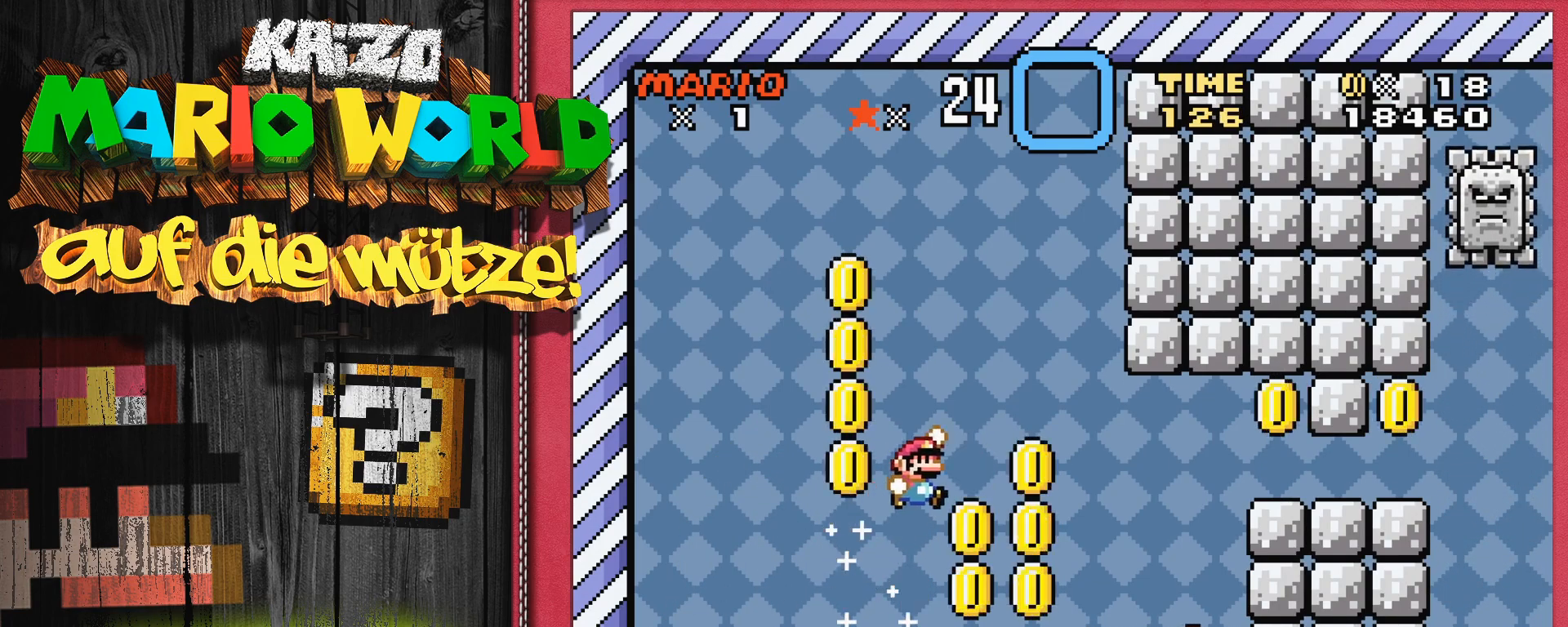
{"buttons": ["B", "Y"], "events": [[367, "DPAD_RIGHT", "up"]]}
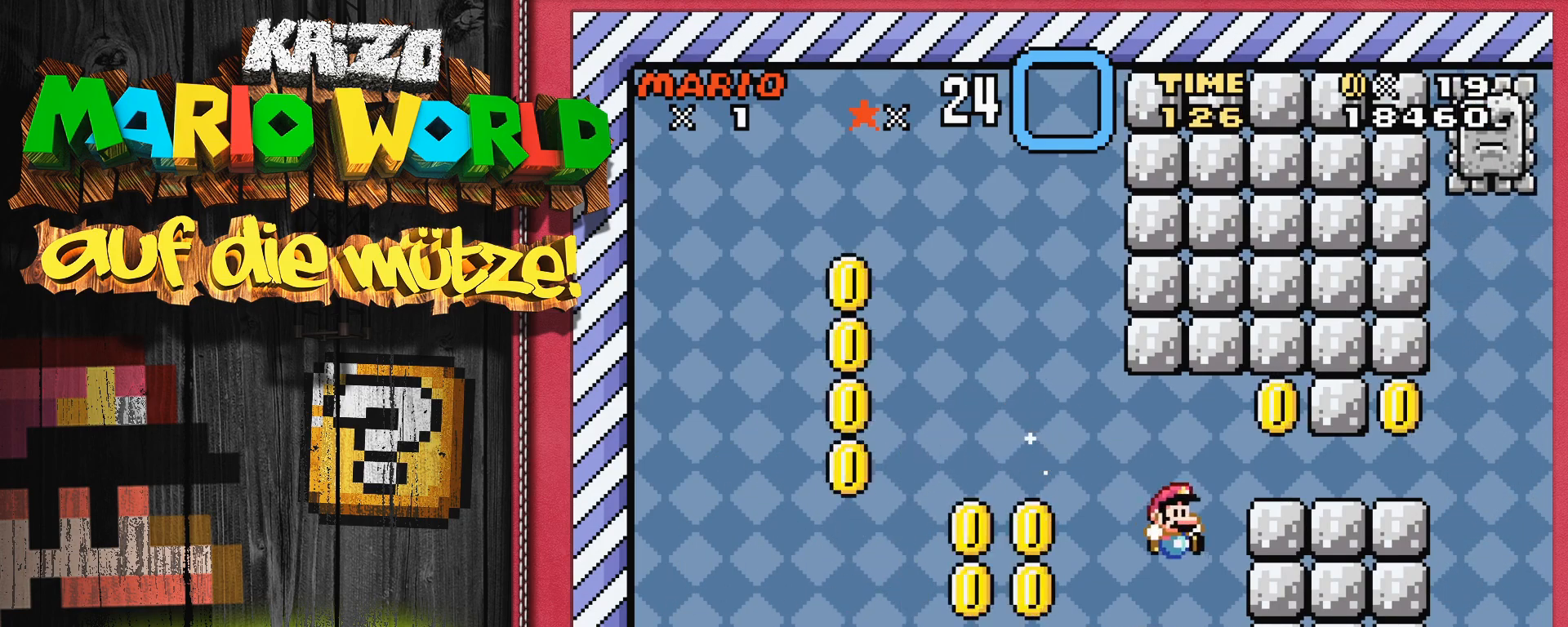
{"buttons": [], "events": [[300, "B", "up"], [350, "Y", "up"]]}
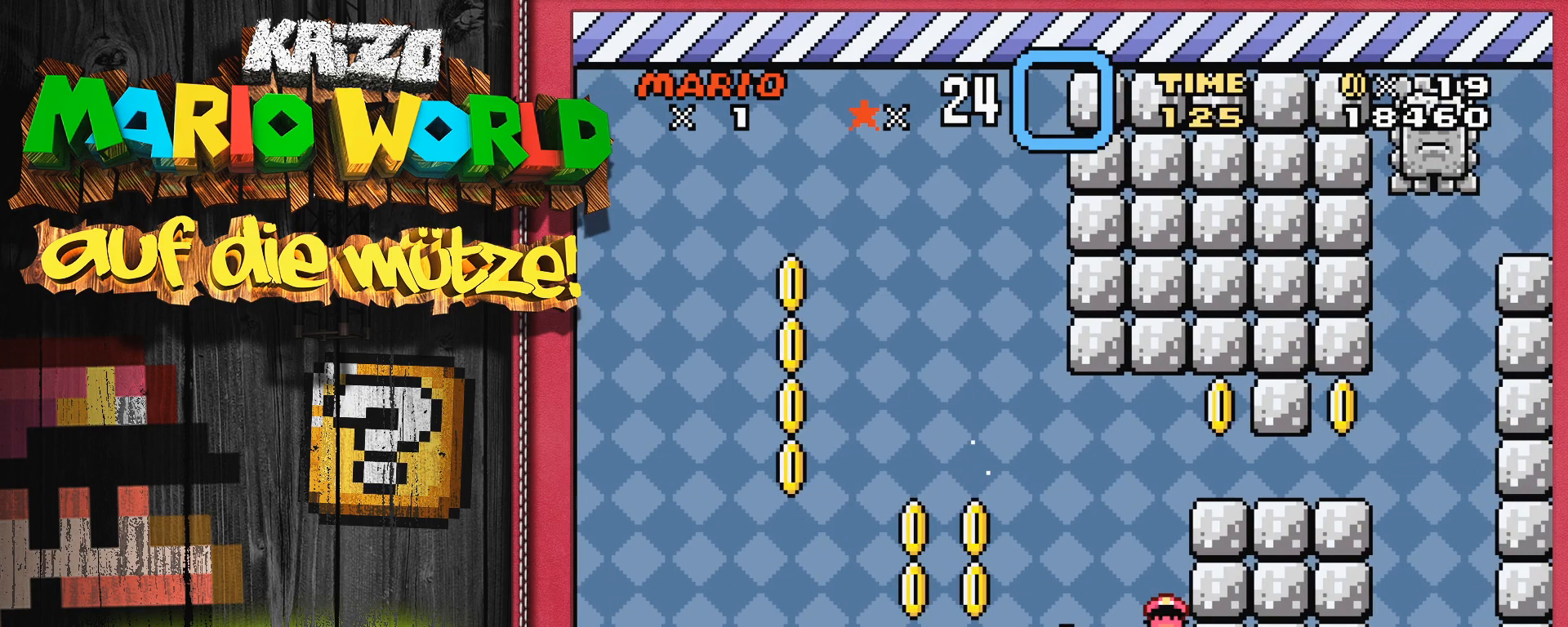
{"buttons": [], "events": [[233, "SELECT", "down"], [350, "SELECT", "up"]]}
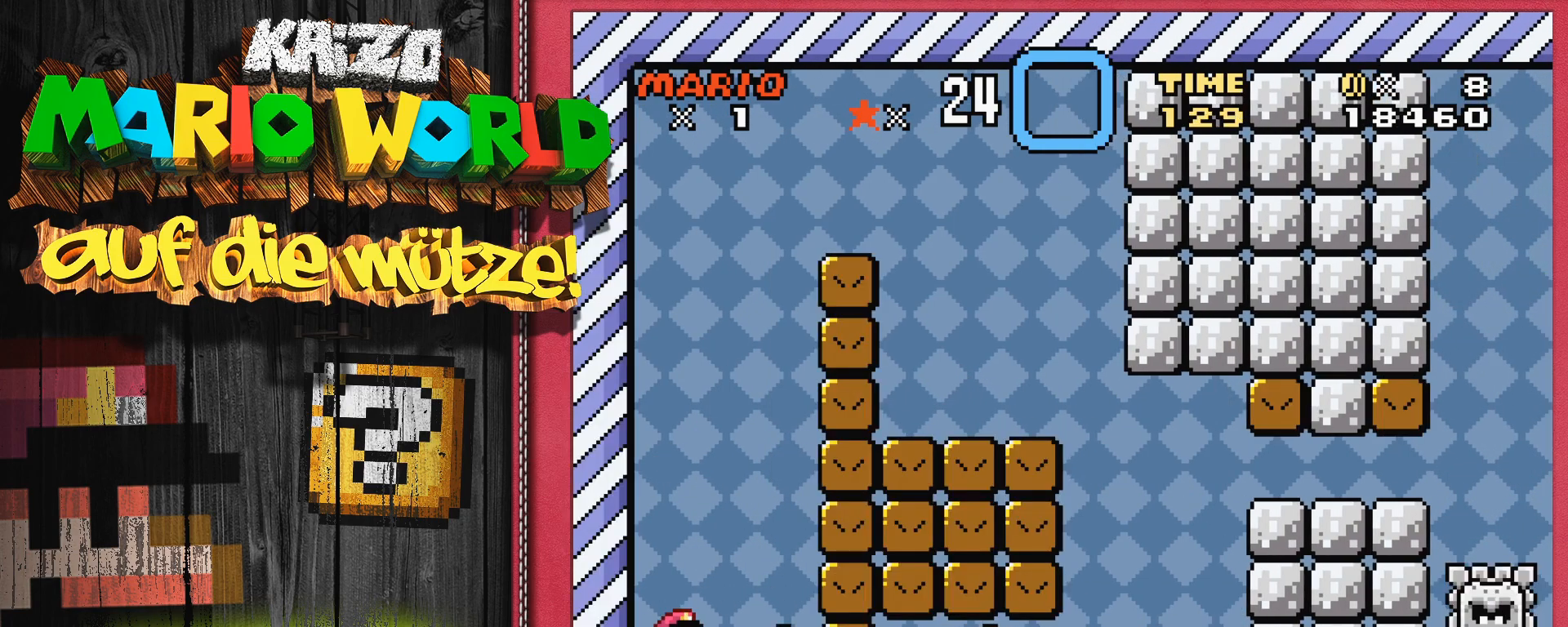
{"buttons": ["B", "Y", "DPAD_RIGHT"], "events": [[250, "DPAD_RIGHT", "down"], [250, "Y", "down"], [283, "B", "down"]]}
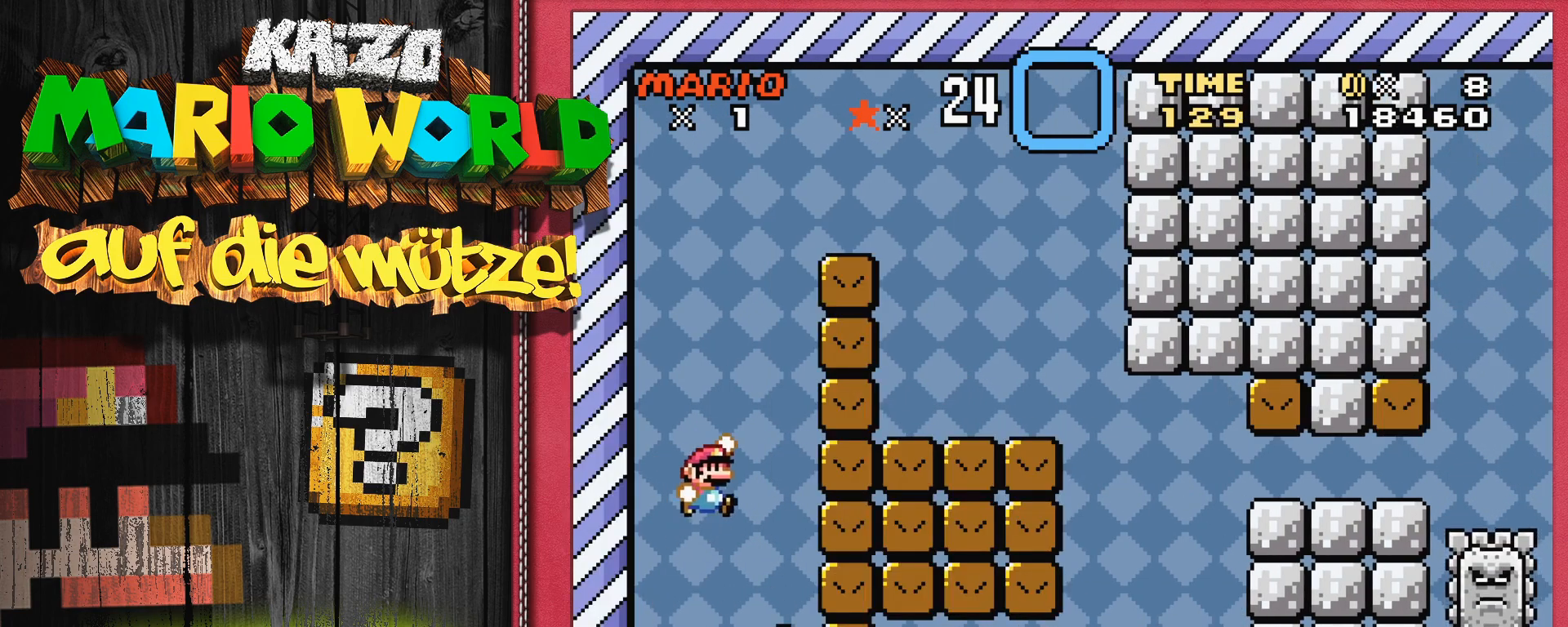
{"buttons": [], "events": [[33, "DPAD_RIGHT", "up"], [117, "B", "up"], [133, "Y", "up"], [233, "DPAD_LEFT", "down"], [367, "DPAD_LEFT", "up"]]}
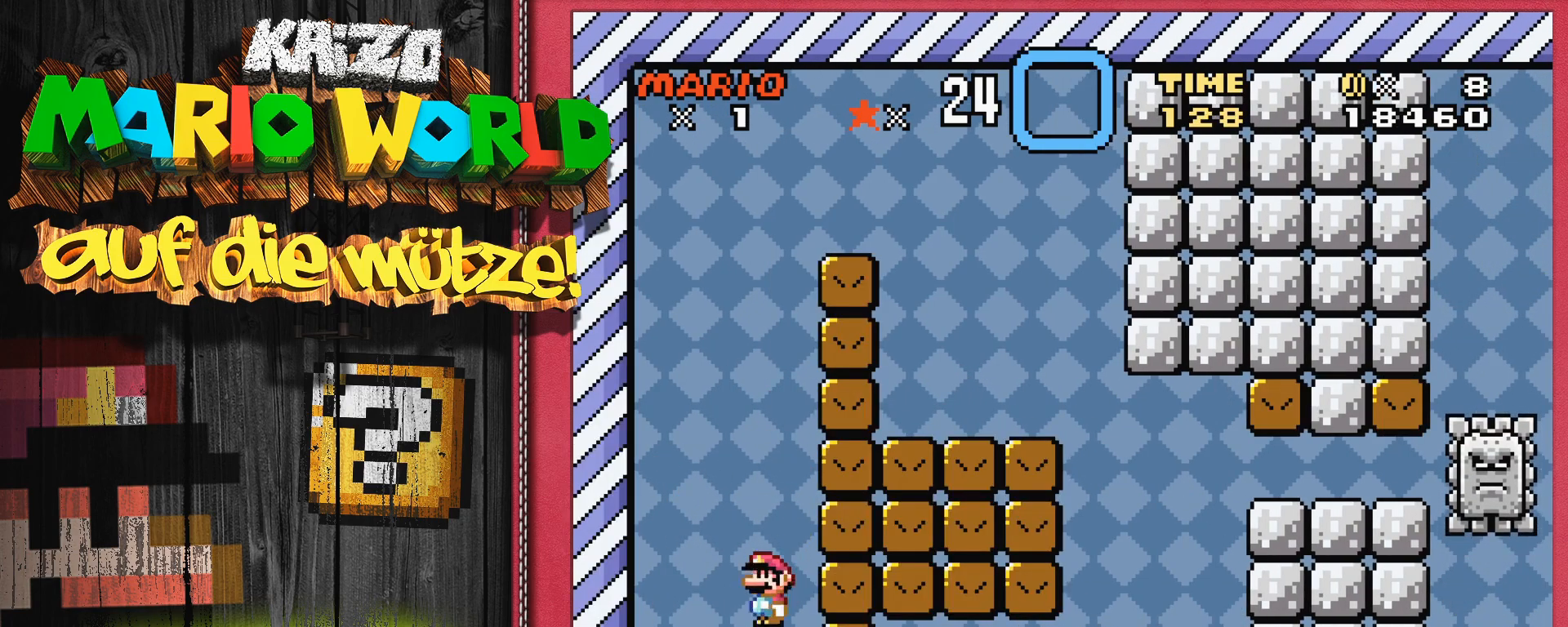
{"buttons": ["Y", "DPAD_RIGHT"], "events": [[250, "Y", "down"], [283, "DPAD_RIGHT", "down"]]}
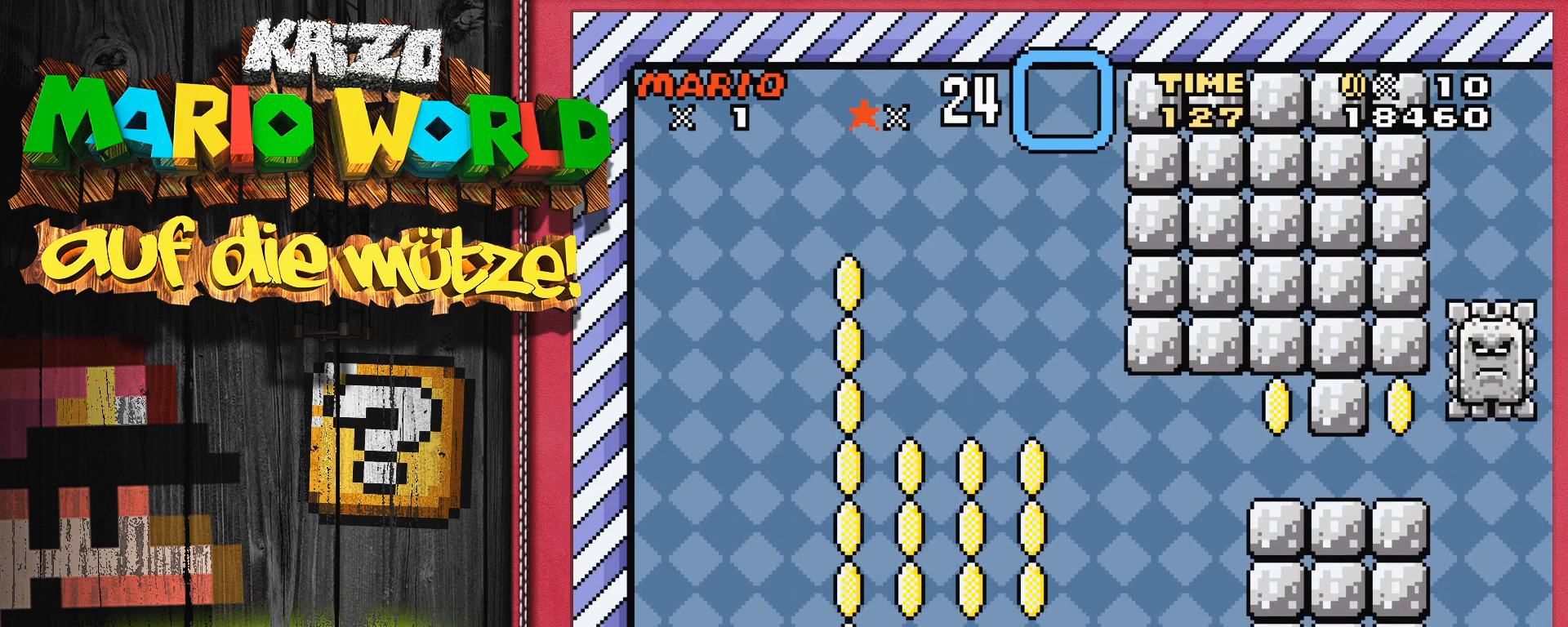
{"buttons": ["B", "Y", "DPAD_RIGHT"], "events": [[167, "B", "down"]]}
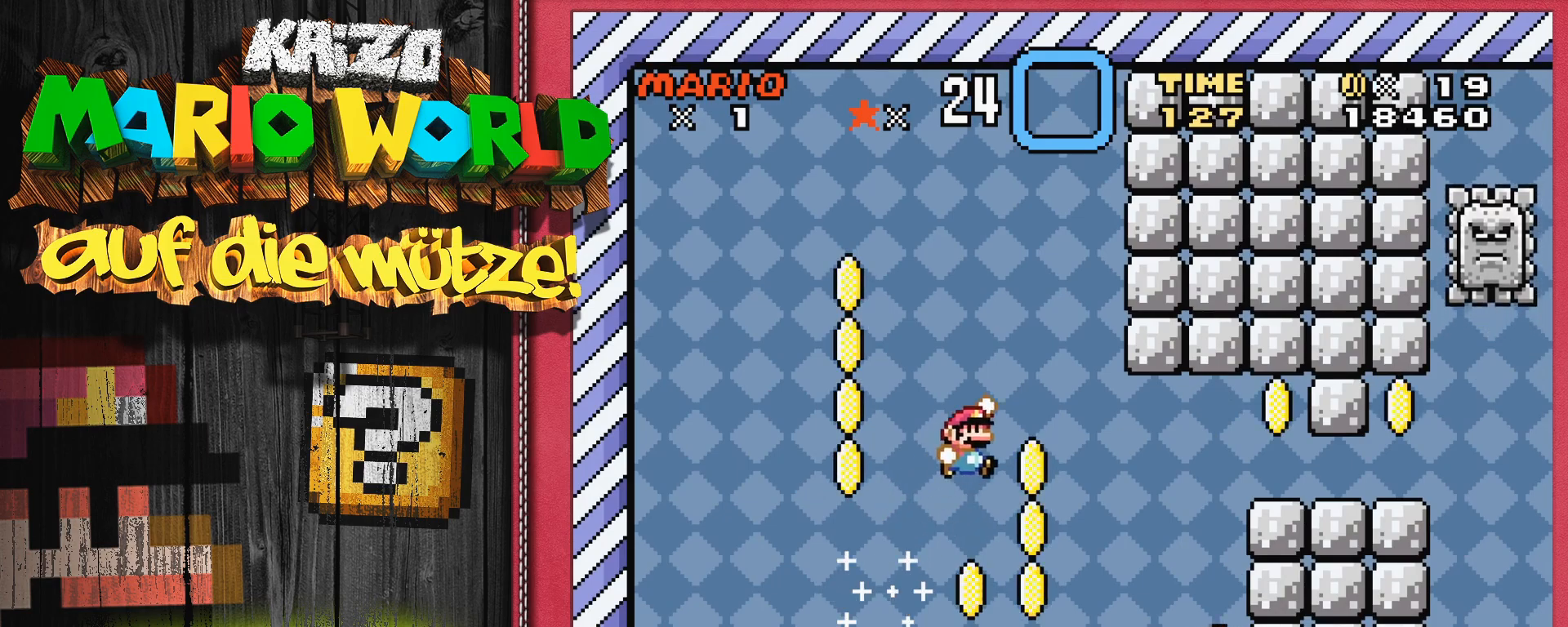
{"buttons": ["B", "Y"], "events": [[383, "DPAD_RIGHT", "up"]]}
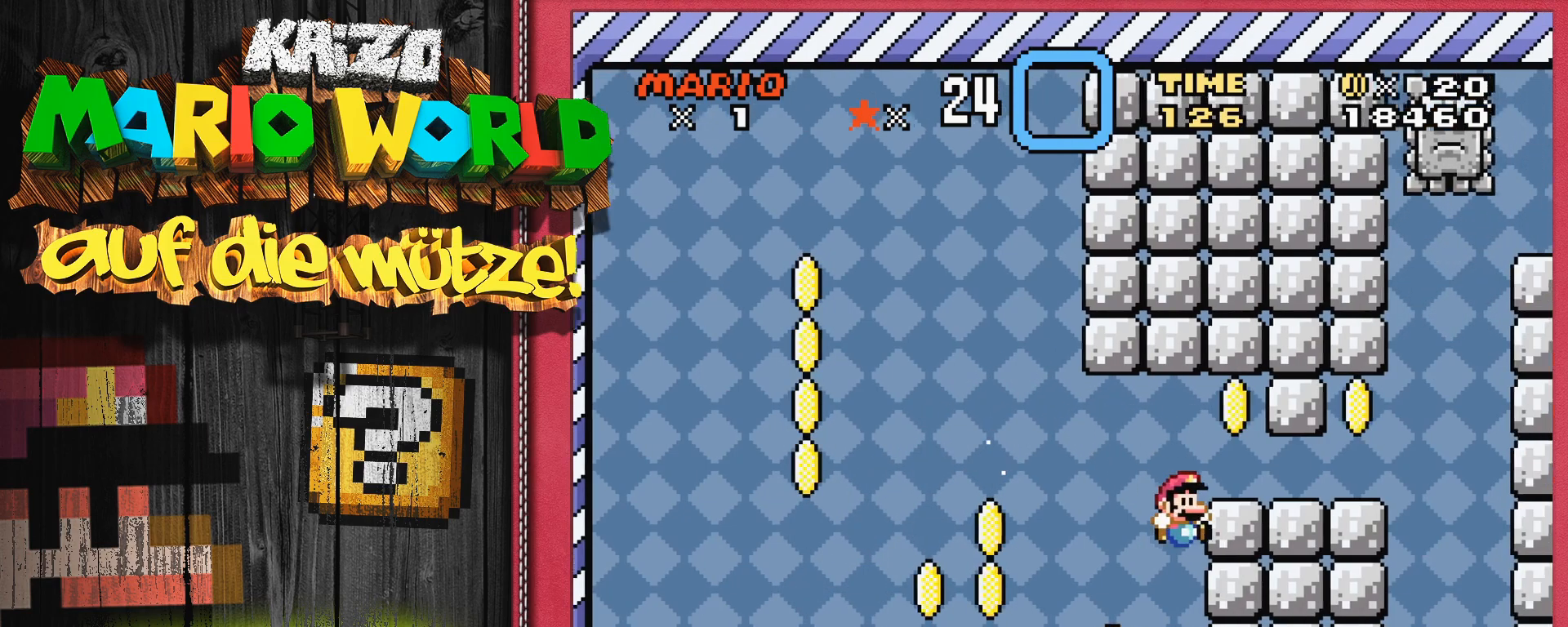
{"buttons": [], "events": [[250, "B", "up"], [283, "Y", "up"], [350, "SELECT", "down"], [483, "SELECT", "up"]]}
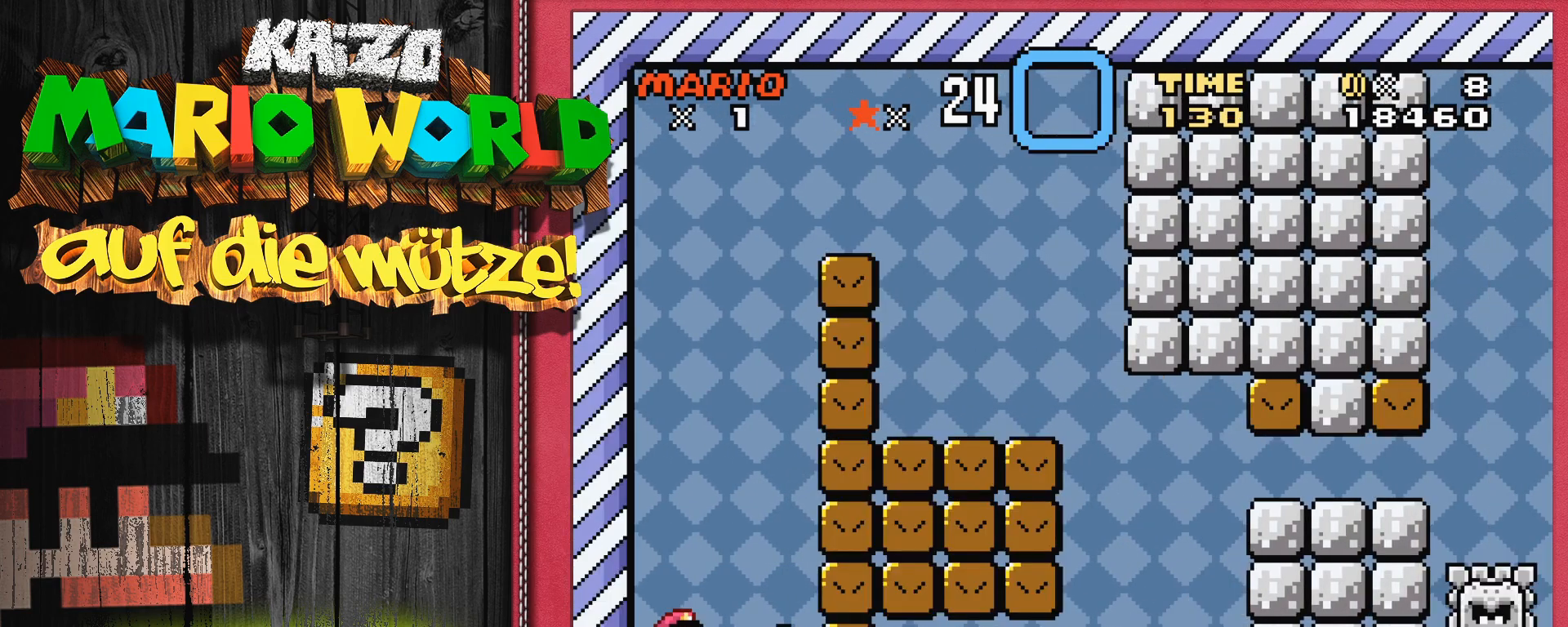
{"buttons": ["DPAD_RIGHT"], "events": [[317, "B", "down"], [333, "DPAD_RIGHT", "down"], [483, "B", "up"]]}
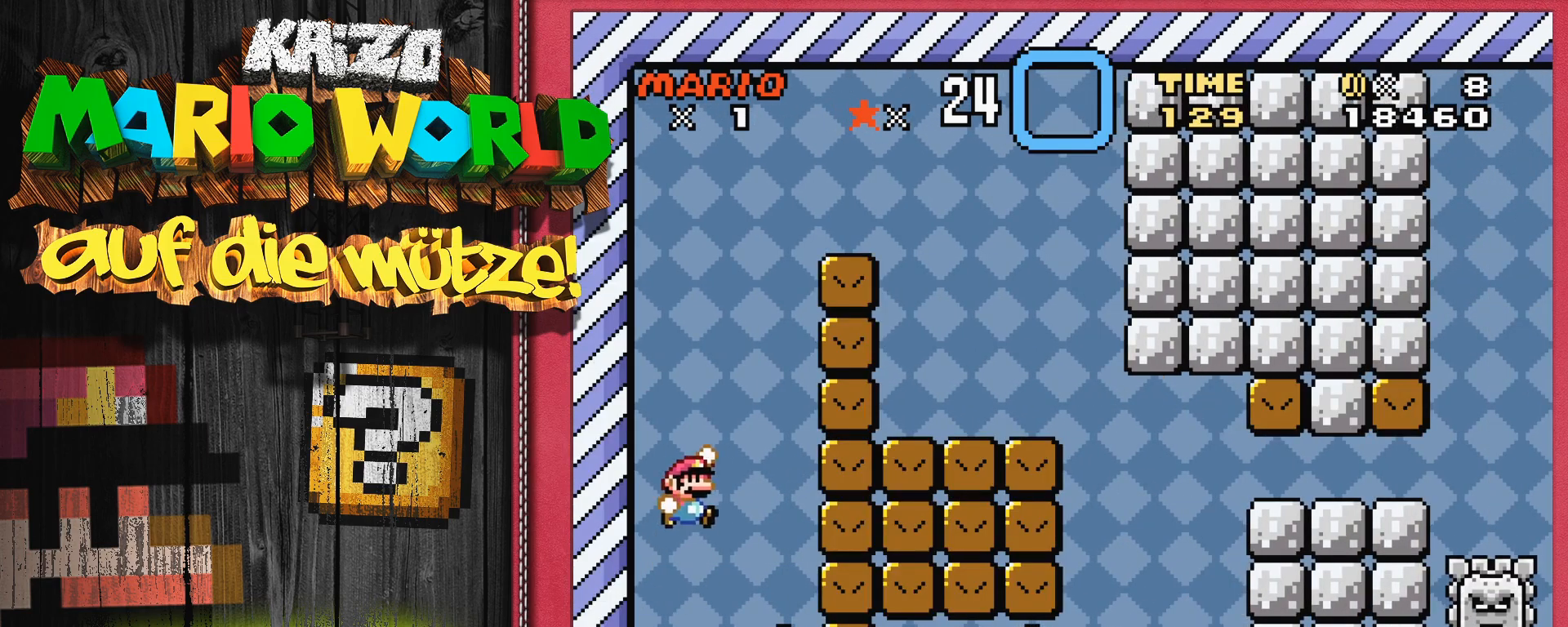
{"buttons": [], "events": [[83, "DPAD_RIGHT", "up"], [267, "DPAD_LEFT", "down"], [433, "DPAD_LEFT", "up"]]}
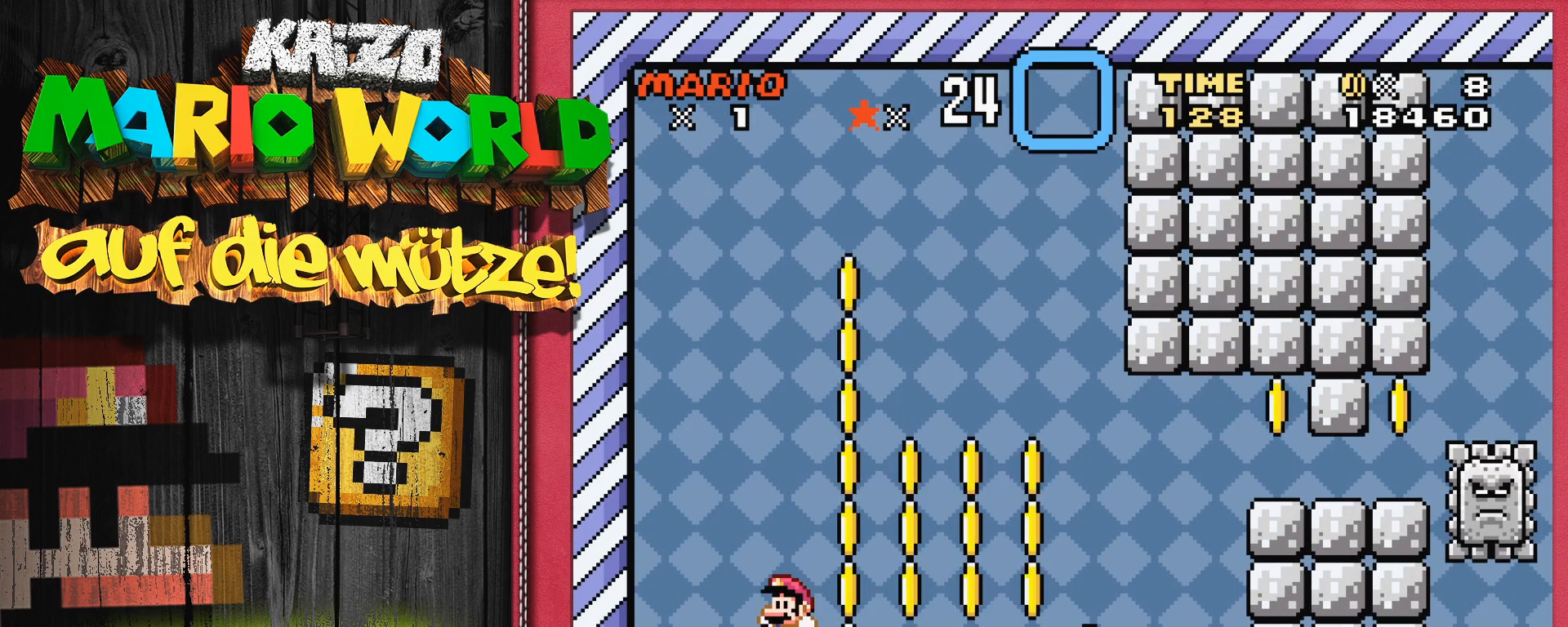
{"buttons": ["B", "Y", "DPAD_RIGHT"], "events": [[167, "DPAD_RIGHT", "down"], [233, "Y", "down"], [400, "B", "down"]]}
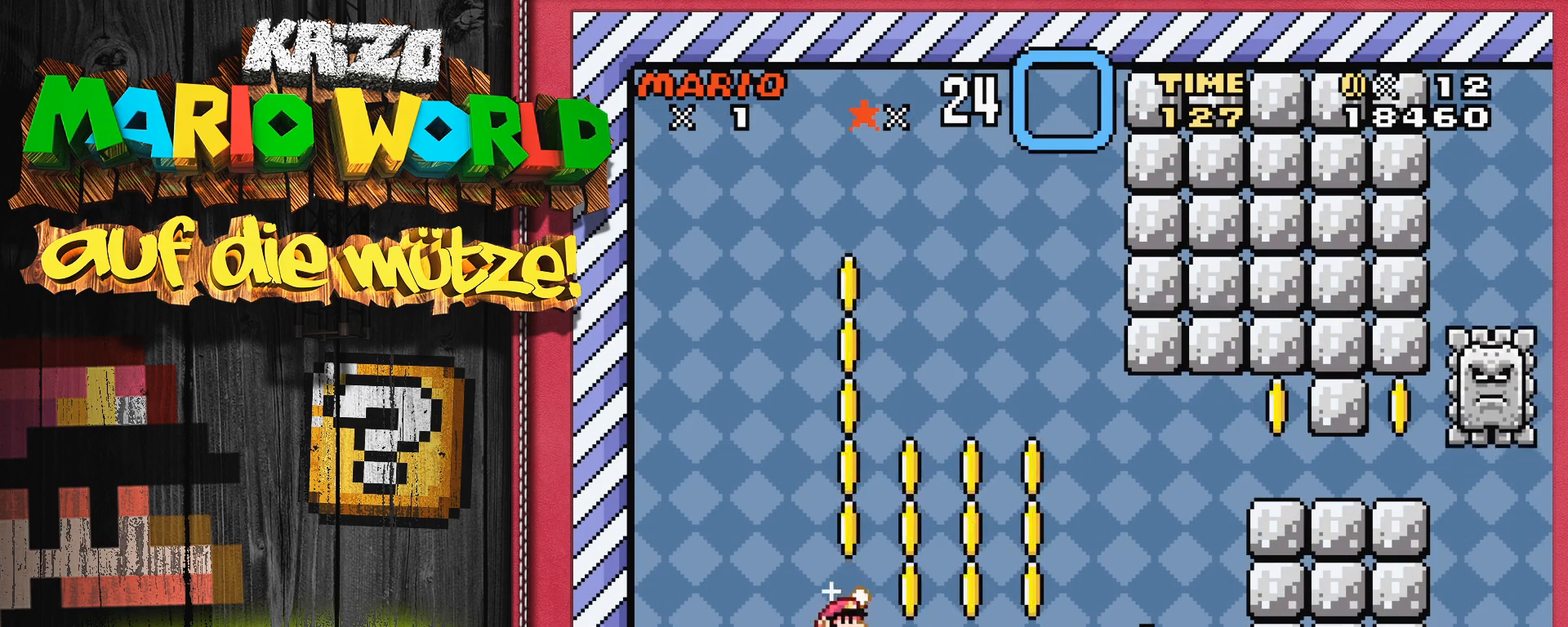
{"buttons": ["B", "Y"], "events": [[450, "DPAD_RIGHT", "up"]]}
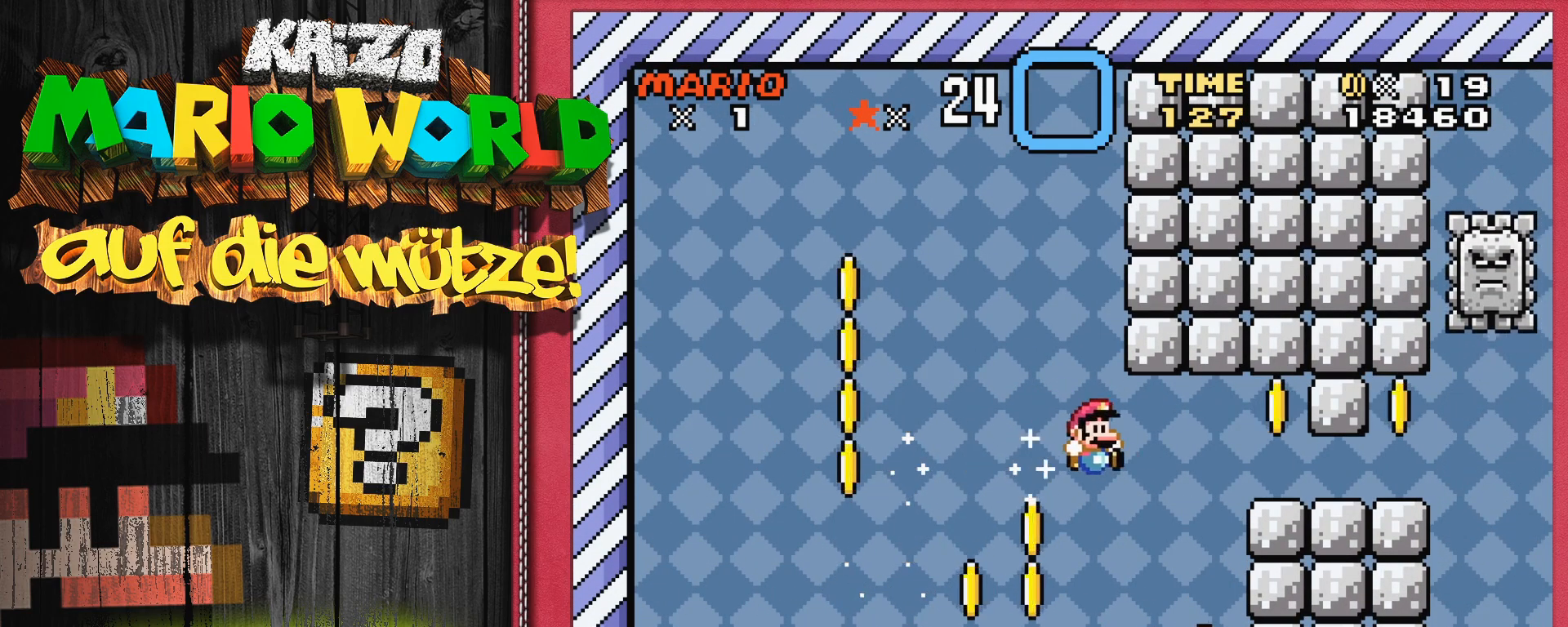
{"buttons": ["B", "Y"], "events": [[83, "DPAD_RIGHT", "down"], [233, "DPAD_RIGHT", "up"]]}
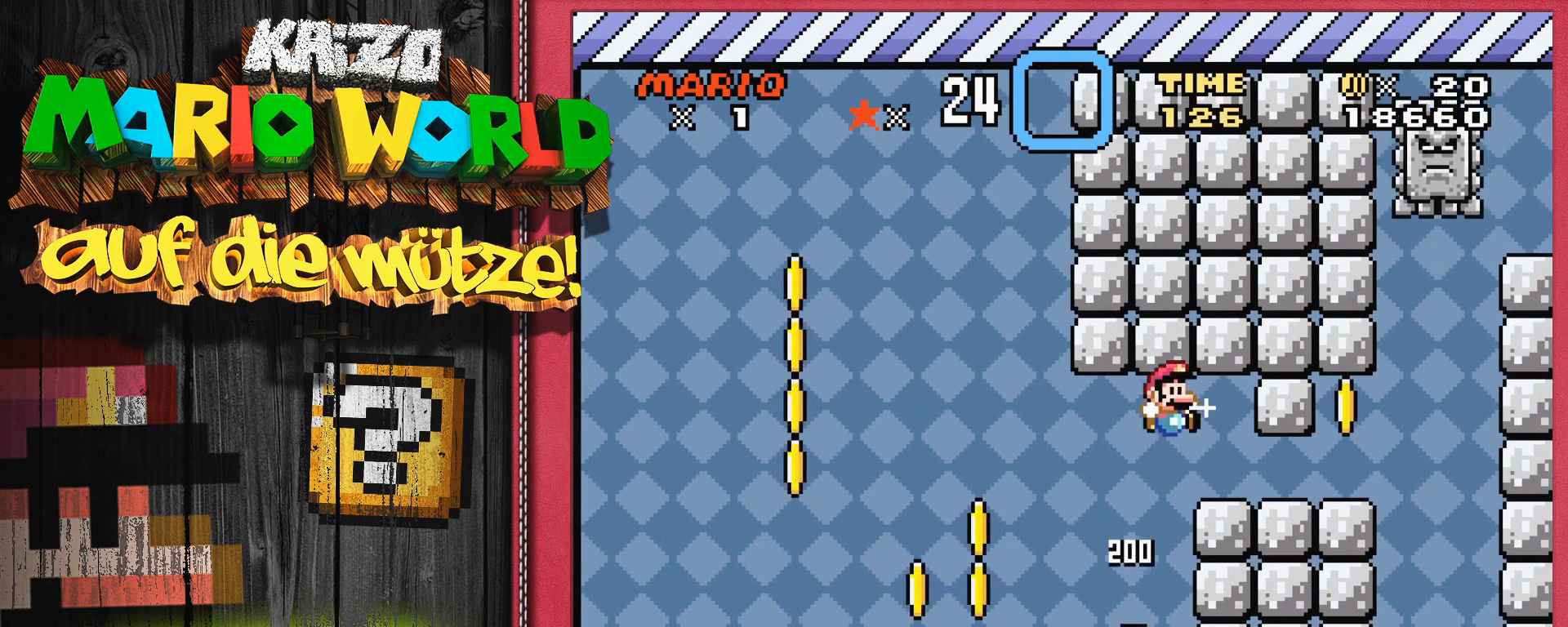
{"buttons": ["Y"], "events": [[200, "DPAD_RIGHT", "down"], [350, "DPAD_RIGHT", "up"], [400, "B", "up"]]}
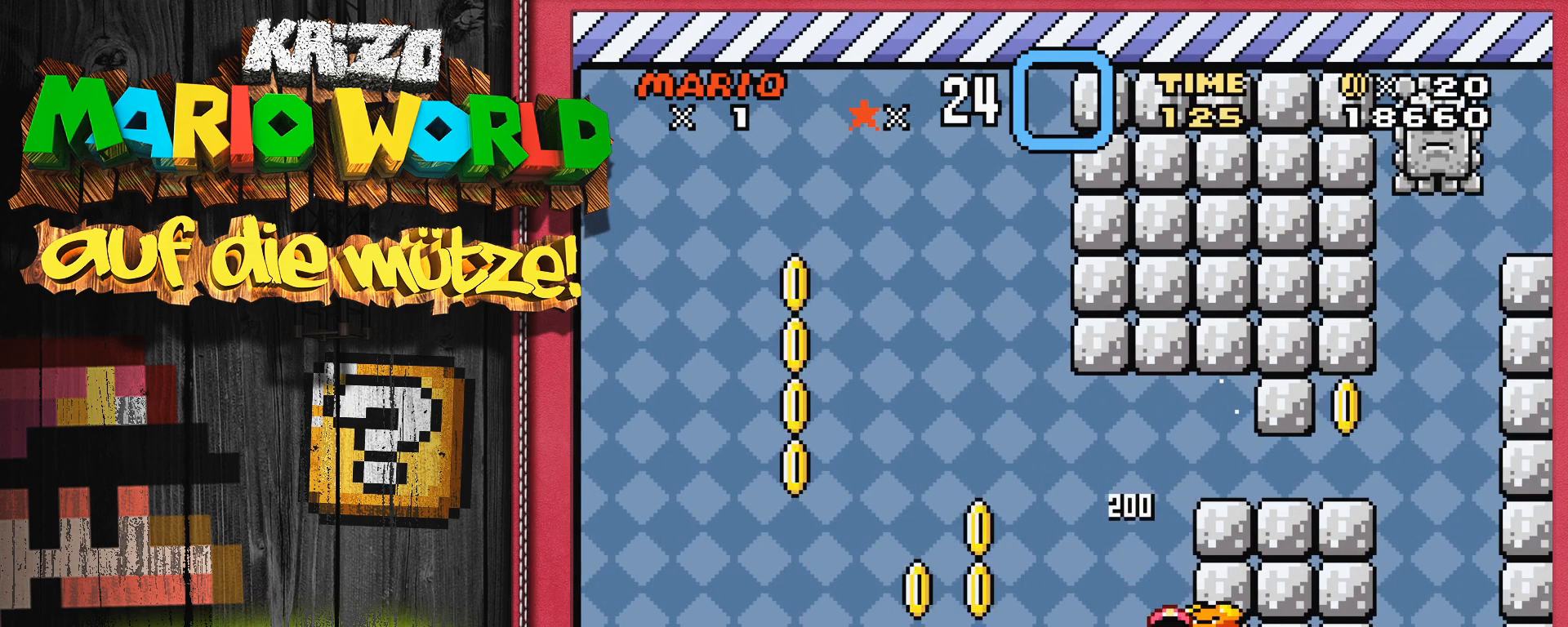
{"buttons": [], "events": [[333, "Y", "up"]]}
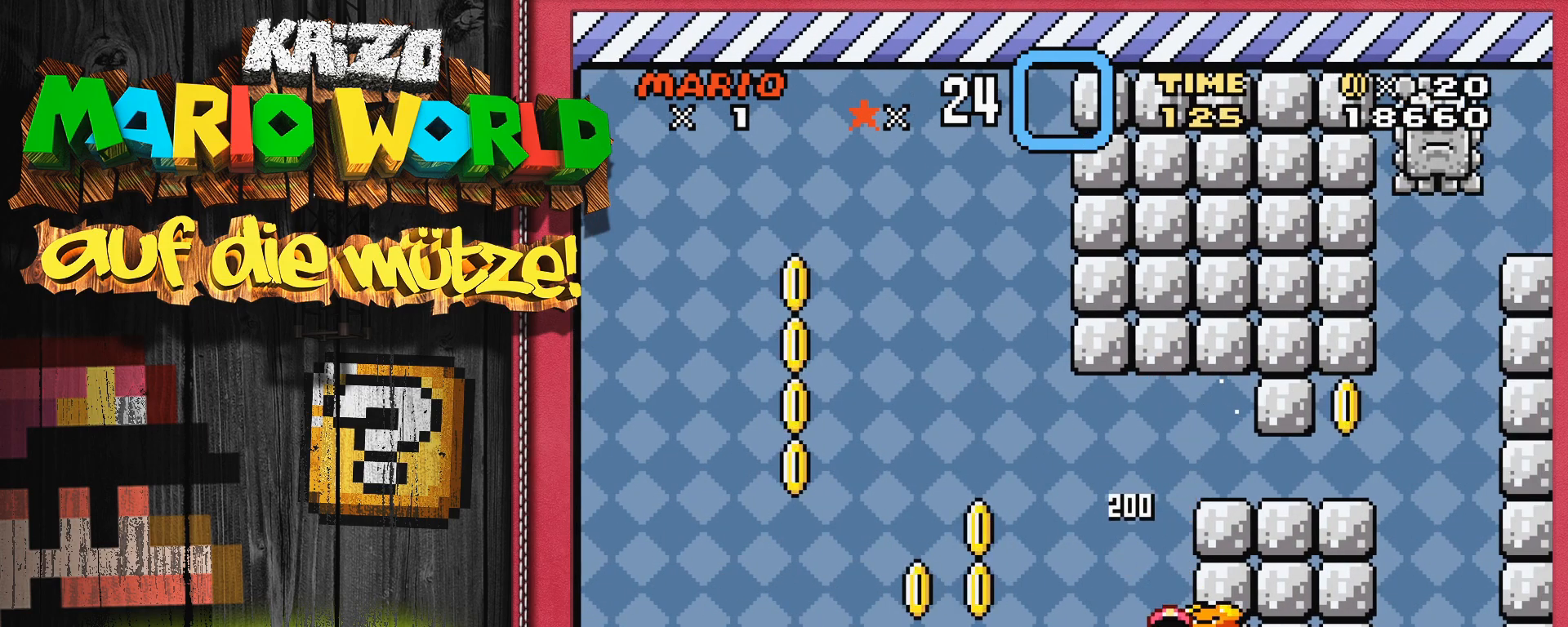
{"buttons": ["SELECT"], "events": [[367, "SELECT", "down"]]}
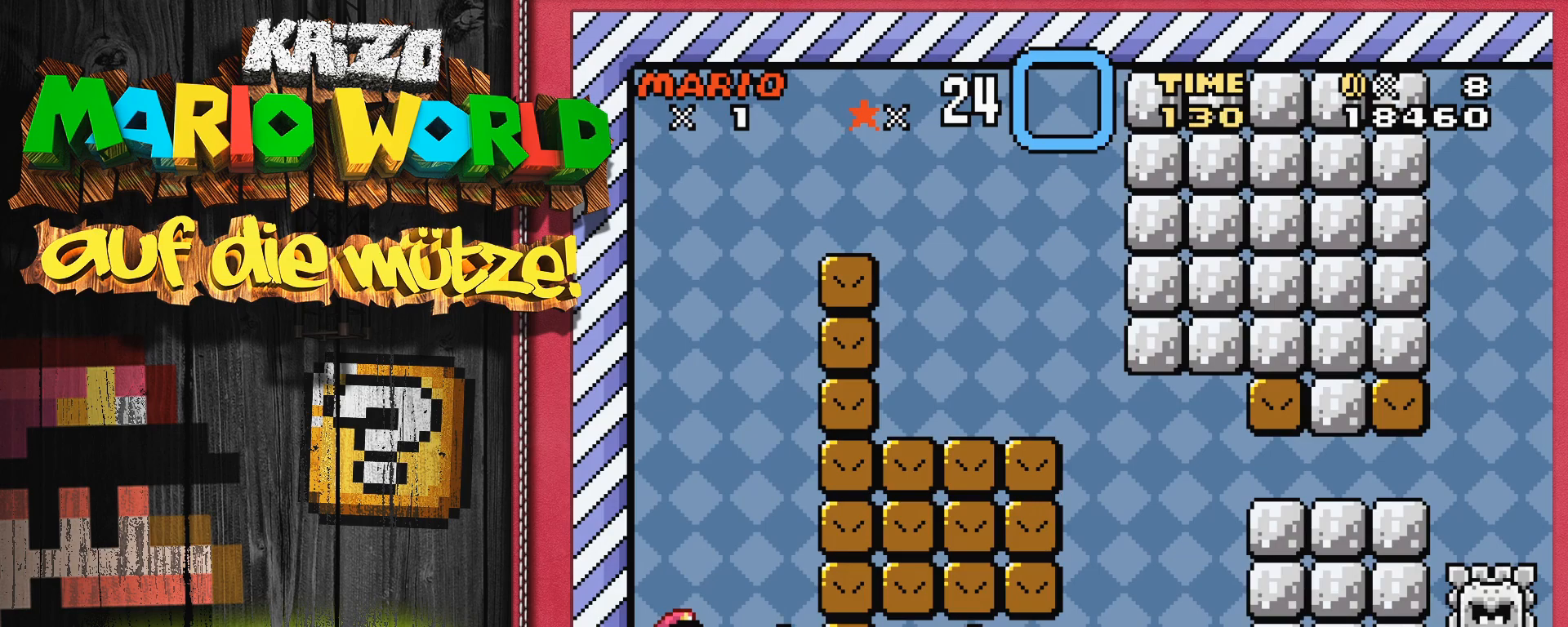
{"buttons": ["B", "Y", "DPAD_RIGHT"], "events": [[17, "SELECT", "up"], [267, "Y", "down"], [433, "B", "down"], [483, "DPAD_RIGHT", "down"]]}
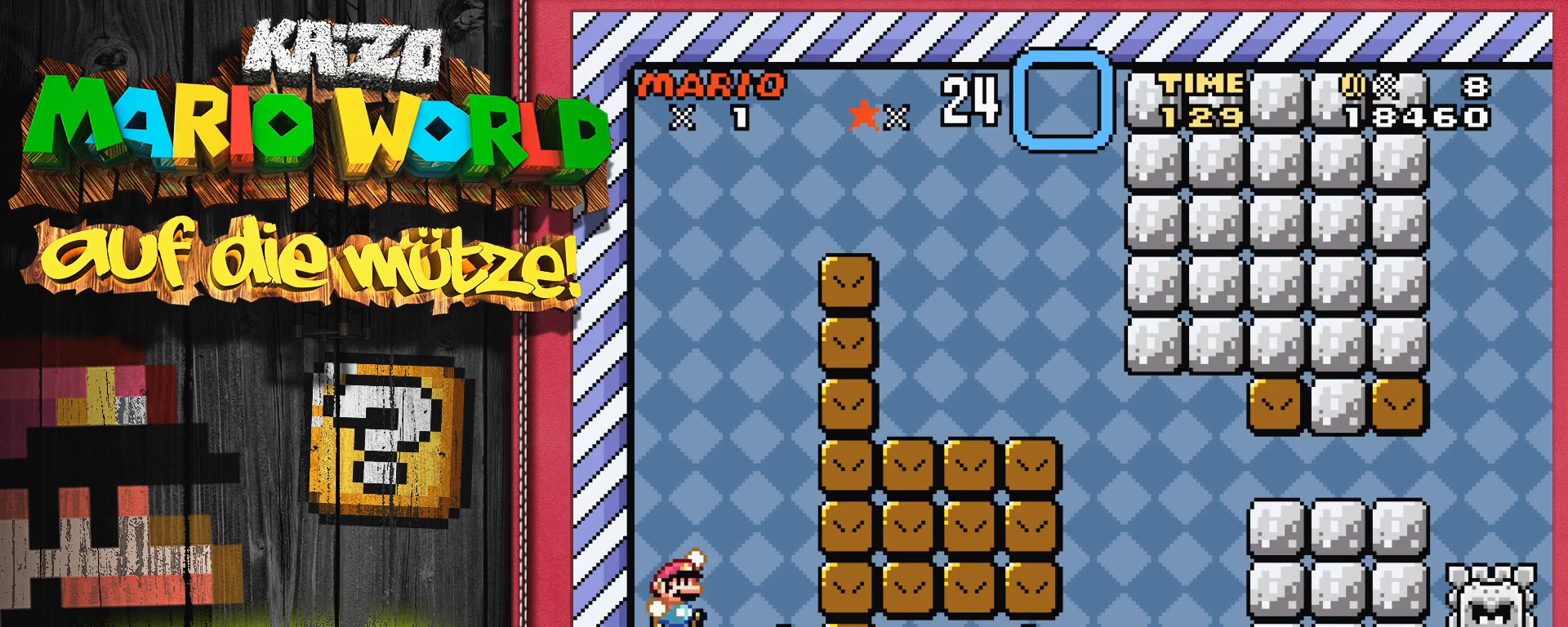
{"buttons": ["DPAD_LEFT"], "events": [[150, "DPAD_RIGHT", "up"], [167, "B", "up"], [167, "Y", "up"], [433, "DPAD_LEFT", "down"]]}
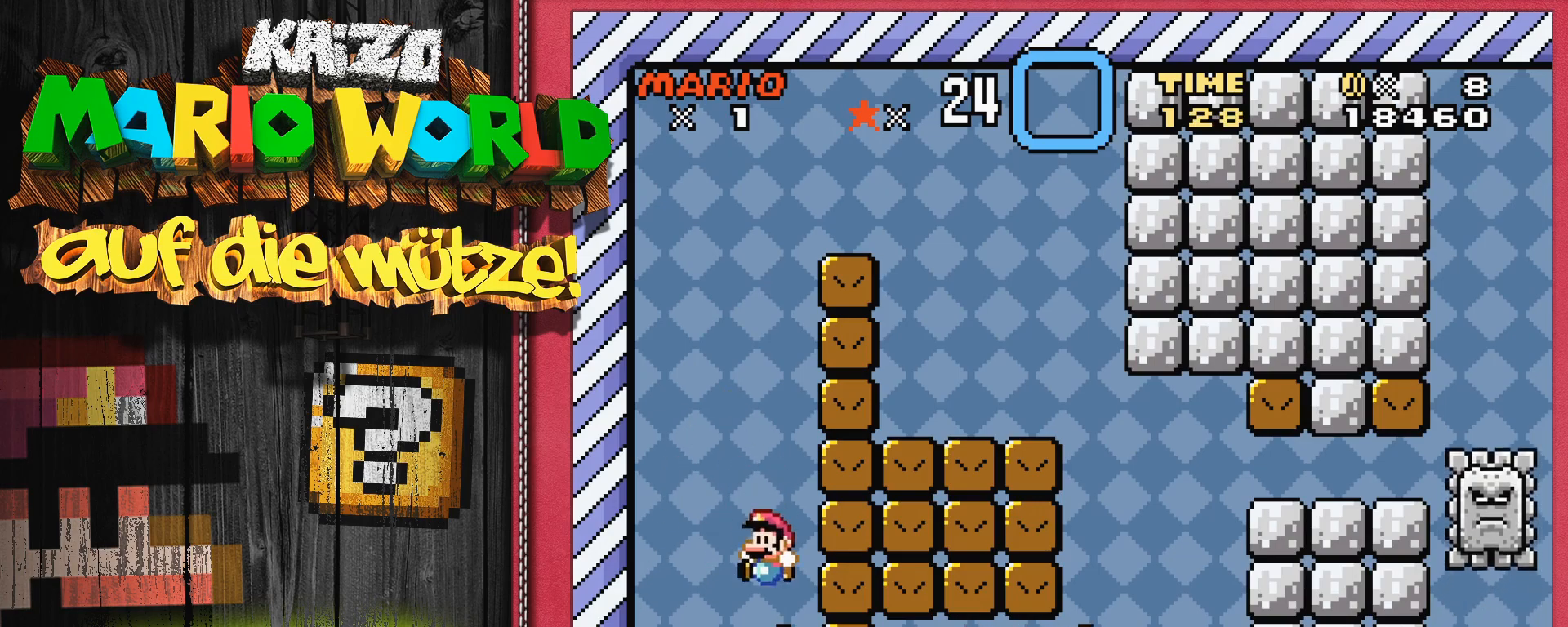
{"buttons": ["Y", "DPAD_RIGHT"], "events": [[100, "DPAD_LEFT", "up"], [433, "DPAD_RIGHT", "down"], [433, "Y", "down"]]}
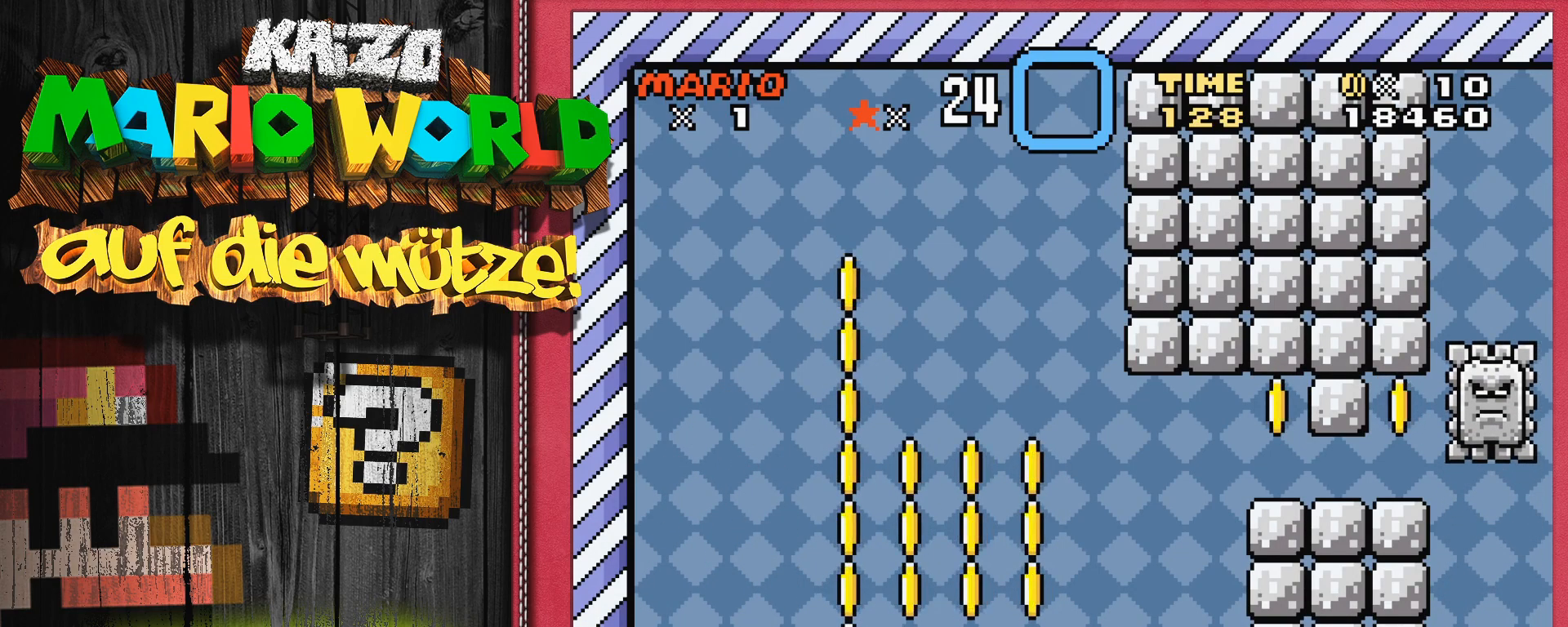
{"buttons": ["B", "Y", "DPAD_RIGHT"], "events": [[83, "B", "down"]]}
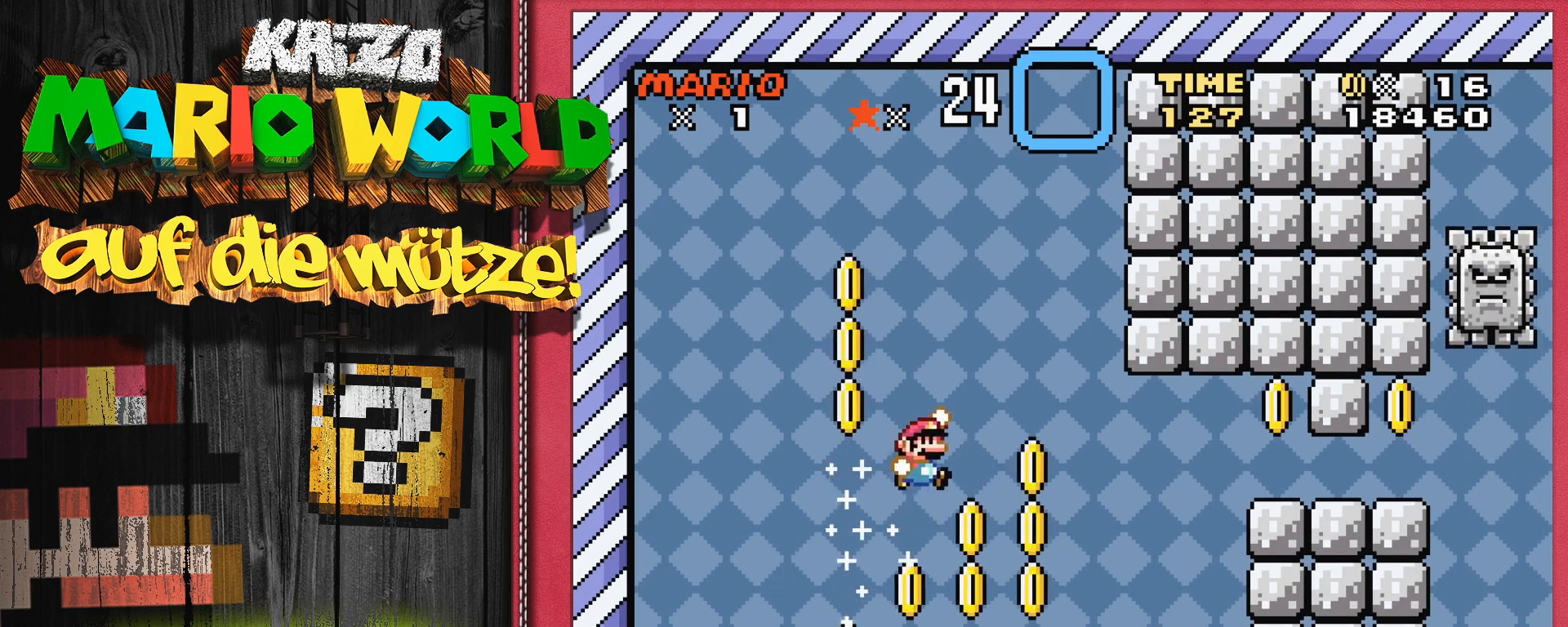
{"buttons": ["B", "Y", "DPAD_RIGHT"], "events": []}
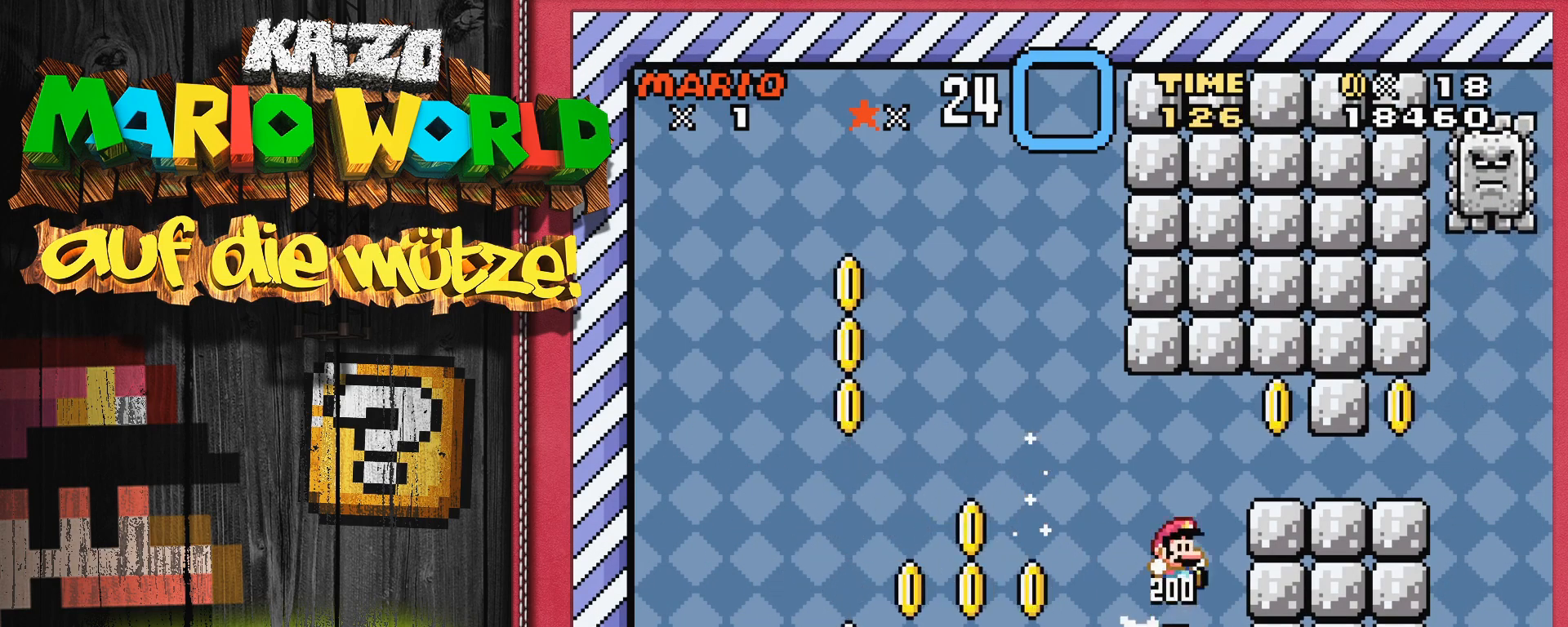
{"buttons": ["B", "Y"], "events": [[450, "DPAD_RIGHT", "up"]]}
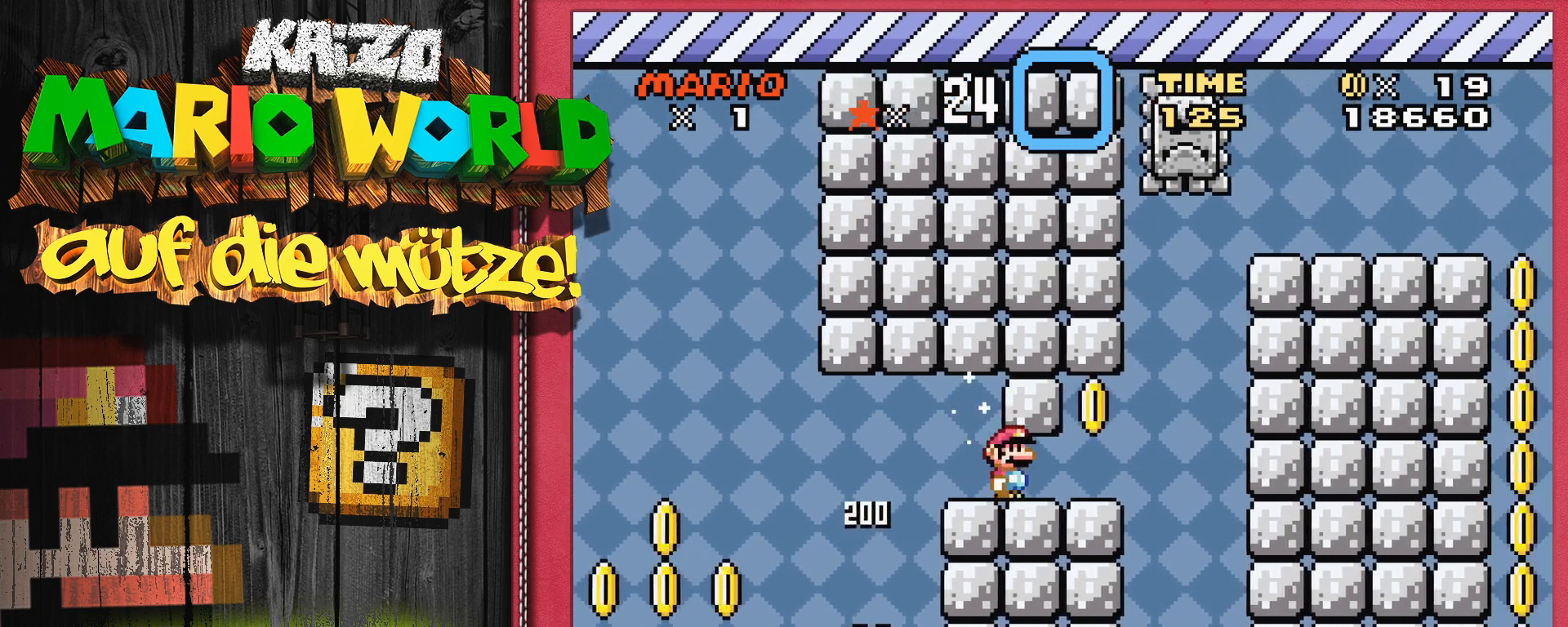
{"buttons": ["Y", "DPAD_RIGHT"], "events": [[17, "B", "up"], [383, "DPAD_RIGHT", "down"]]}
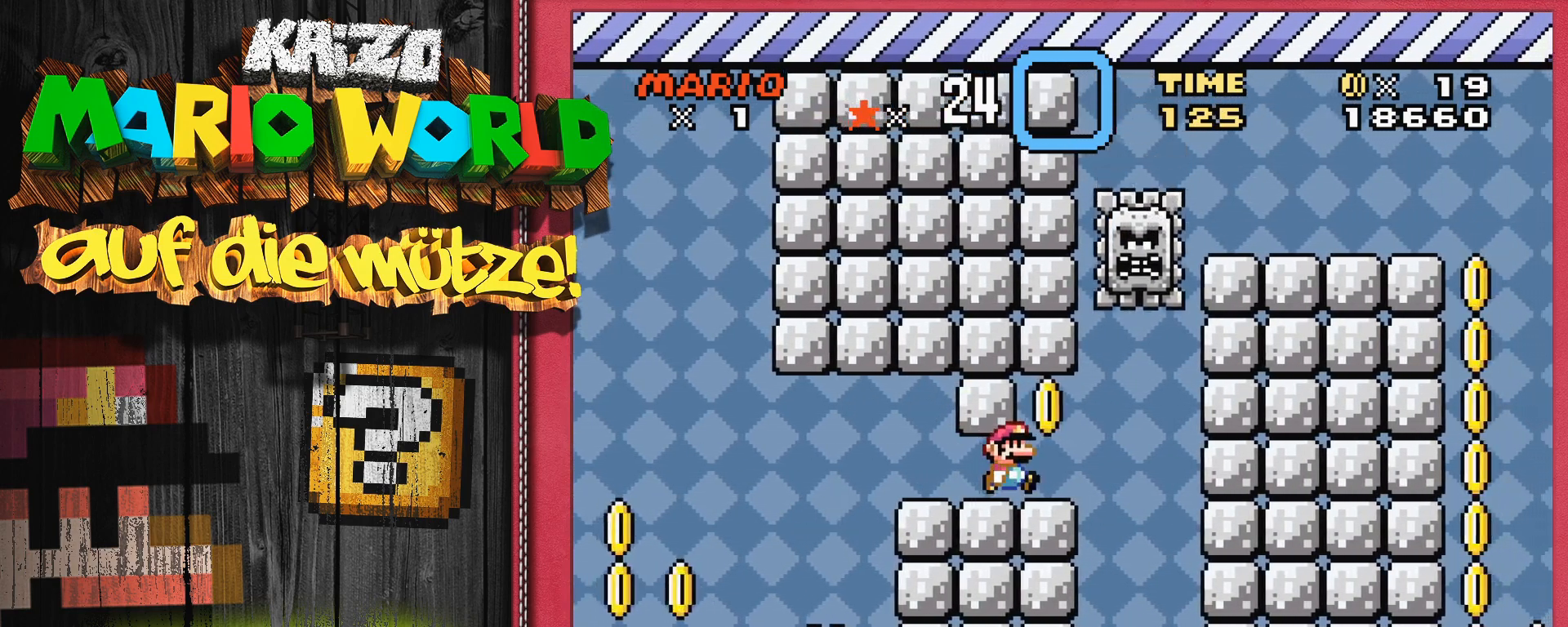
{"buttons": ["Y"], "events": [[17, "DPAD_RIGHT", "up"]]}